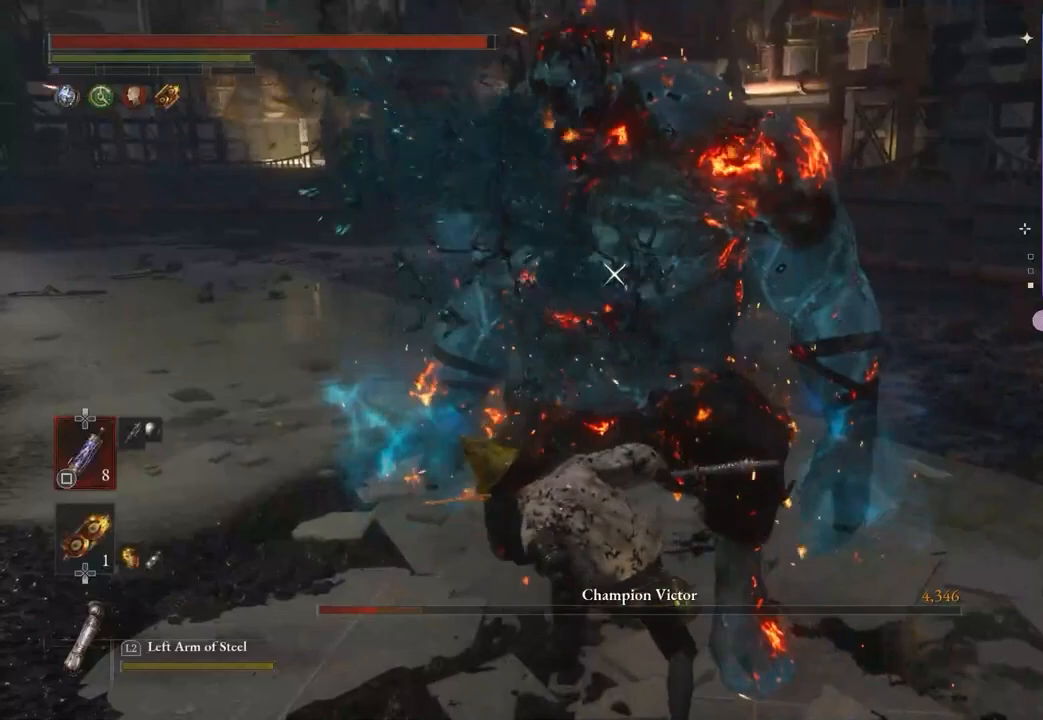
Gameplay with a controller (PlayStation layout); each line is a JSON object with the inputs held at the frame after it. "events" lists button and stick changes between this image and that frame as [ms after this image, input, new state], when the widget could be followed in between. Not read: SQUARE.
{"buttons": [], "left_stick": "up", "right_stick": "center", "events": [[300, "left_stick", "up"]]}
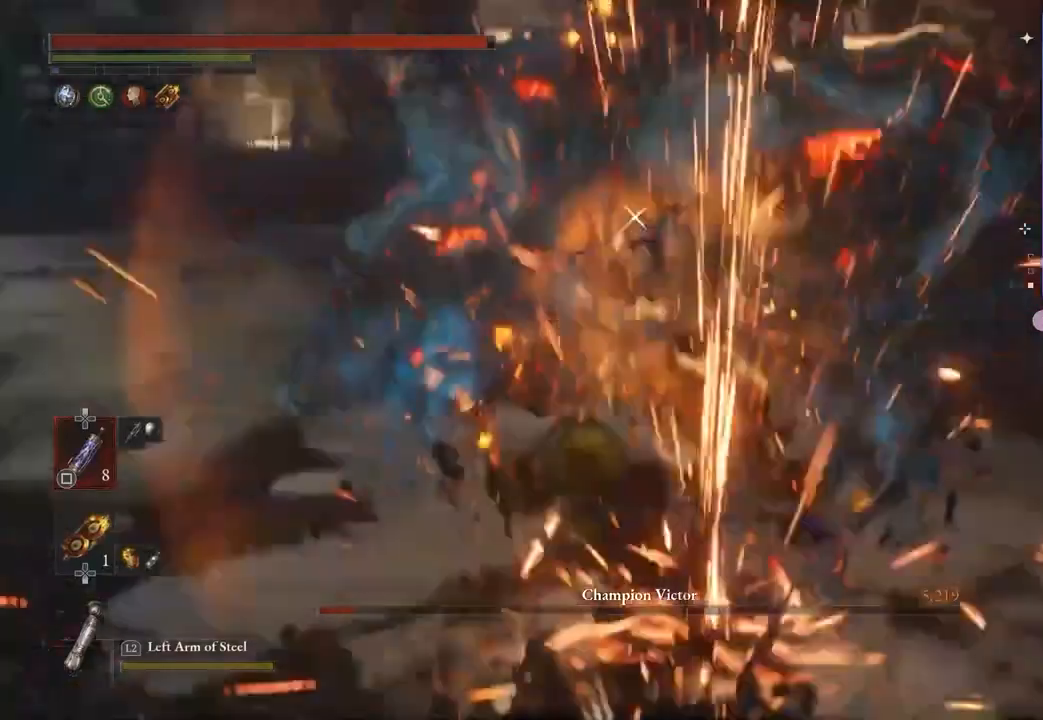
{"buttons": ["CIRCLE"], "left_stick": "up-left", "right_stick": "center", "events": [[267, "CIRCLE", "down"], [300, "left_stick", "up-left"]]}
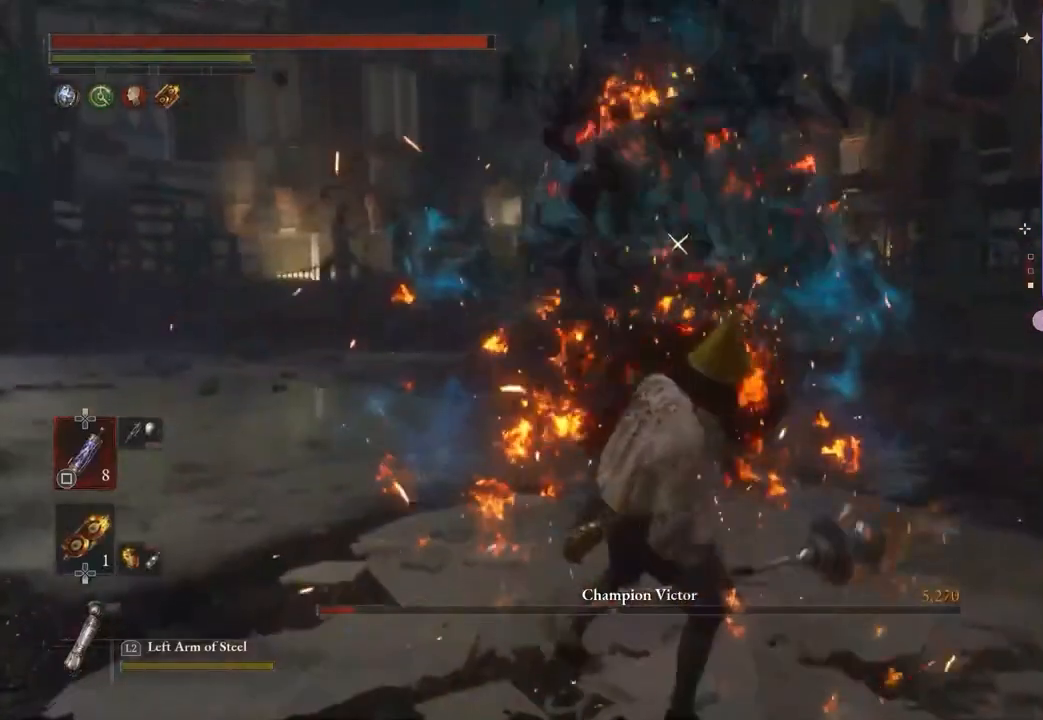
{"buttons": [], "left_stick": "up-left", "right_stick": "center", "events": [[433, "CIRCLE", "up"]]}
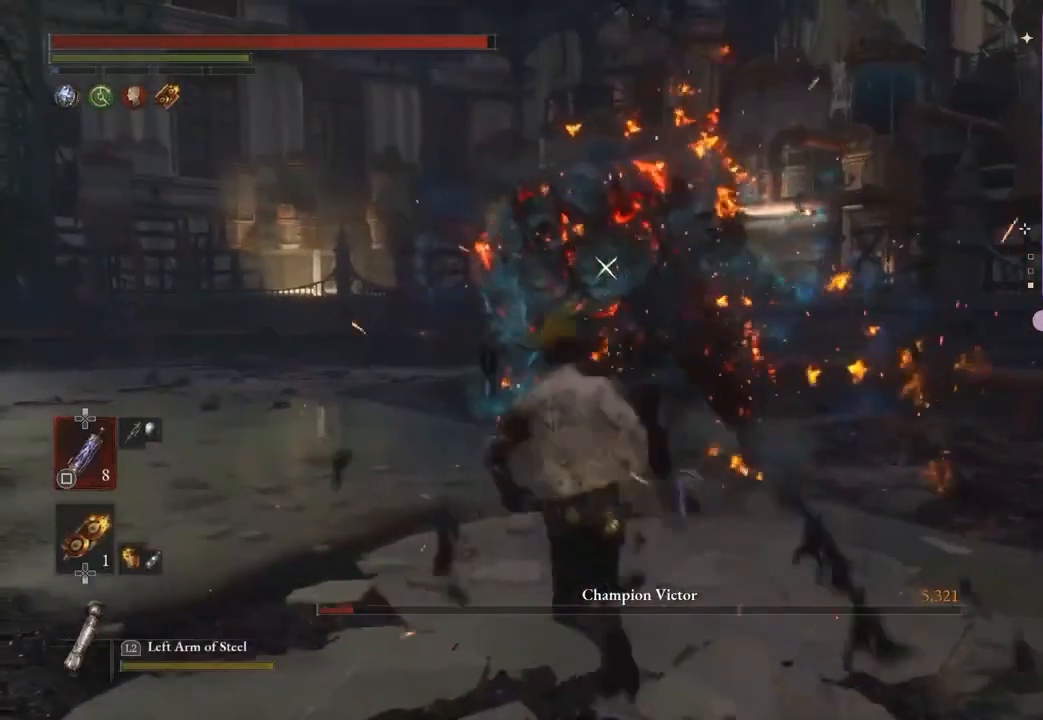
{"buttons": [], "left_stick": "center", "right_stick": "center", "events": [[67, "left_stick", "center"], [400, "DPAD_DOWN", "down"], [467, "DPAD_DOWN", "up"]]}
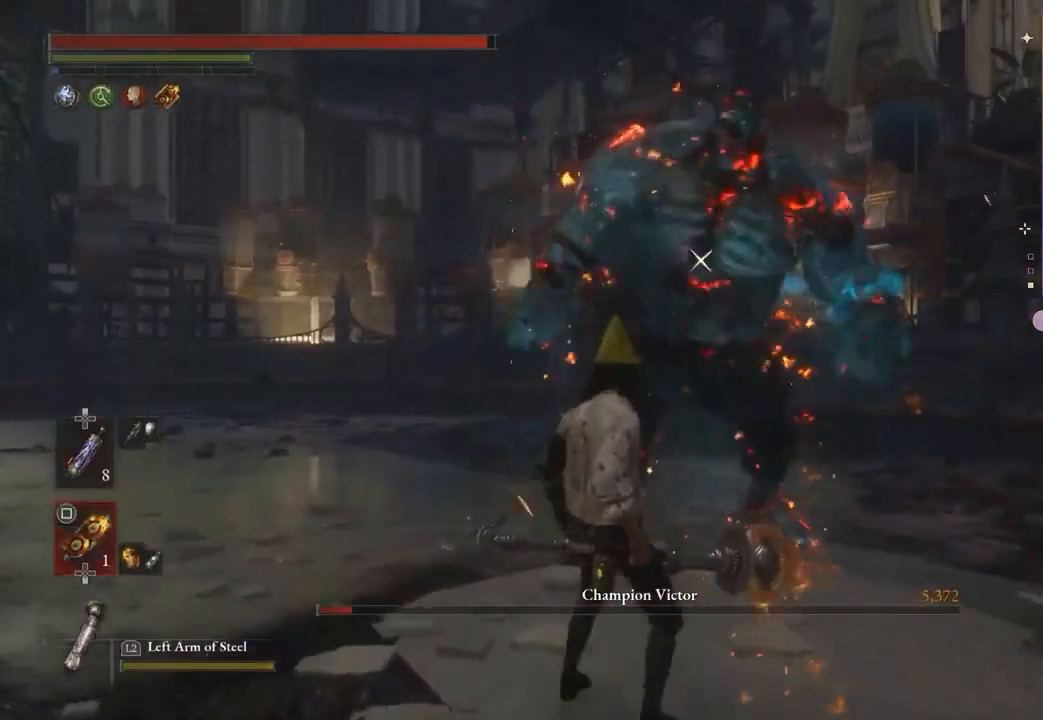
{"buttons": [], "left_stick": "center", "right_stick": "center", "events": [[100, "DPAD_DOWN", "down"], [200, "DPAD_DOWN", "up"], [267, "DPAD_DOWN", "down"], [367, "DPAD_DOWN", "up"]]}
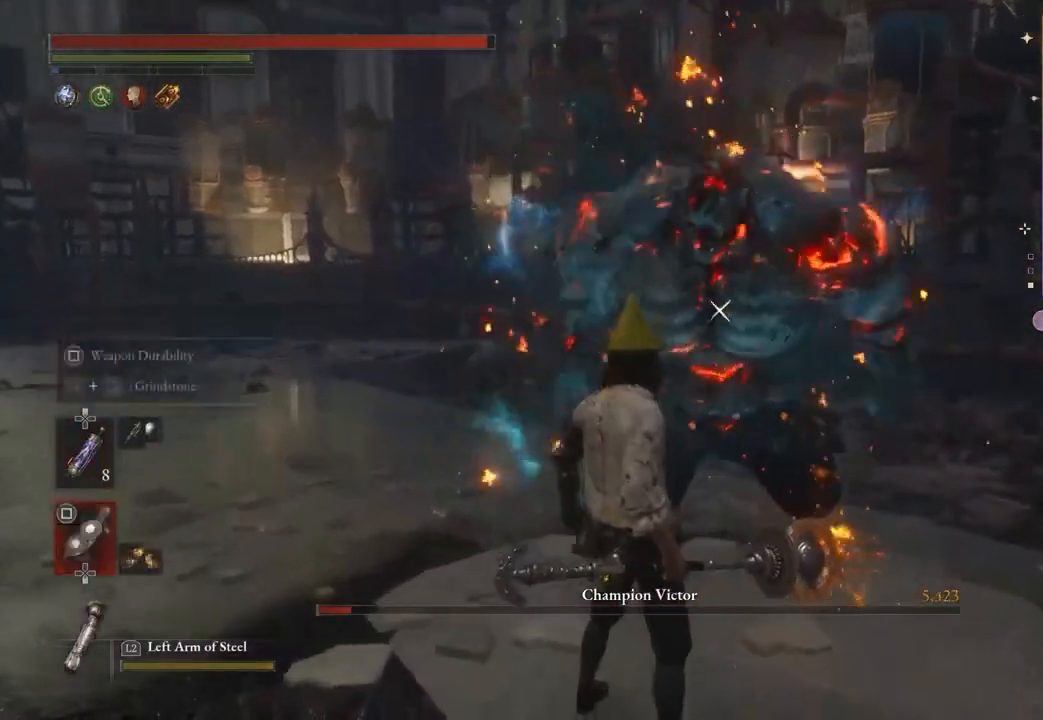
{"buttons": [], "left_stick": "center", "right_stick": "center", "events": []}
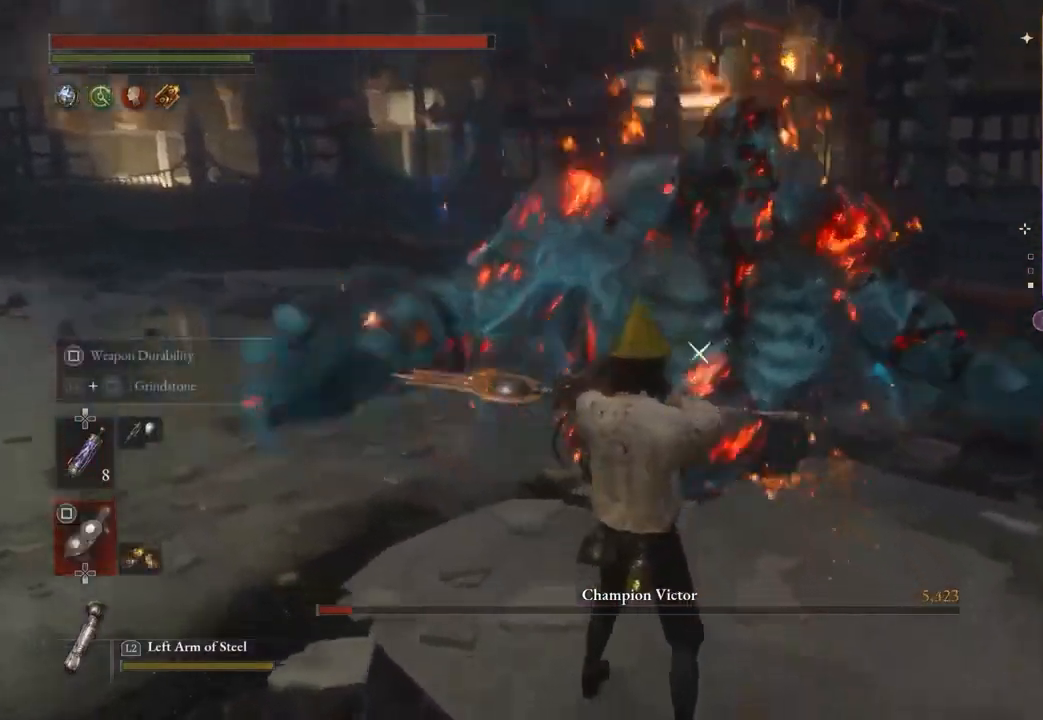
{"buttons": [], "left_stick": "center", "right_stick": "center", "events": []}
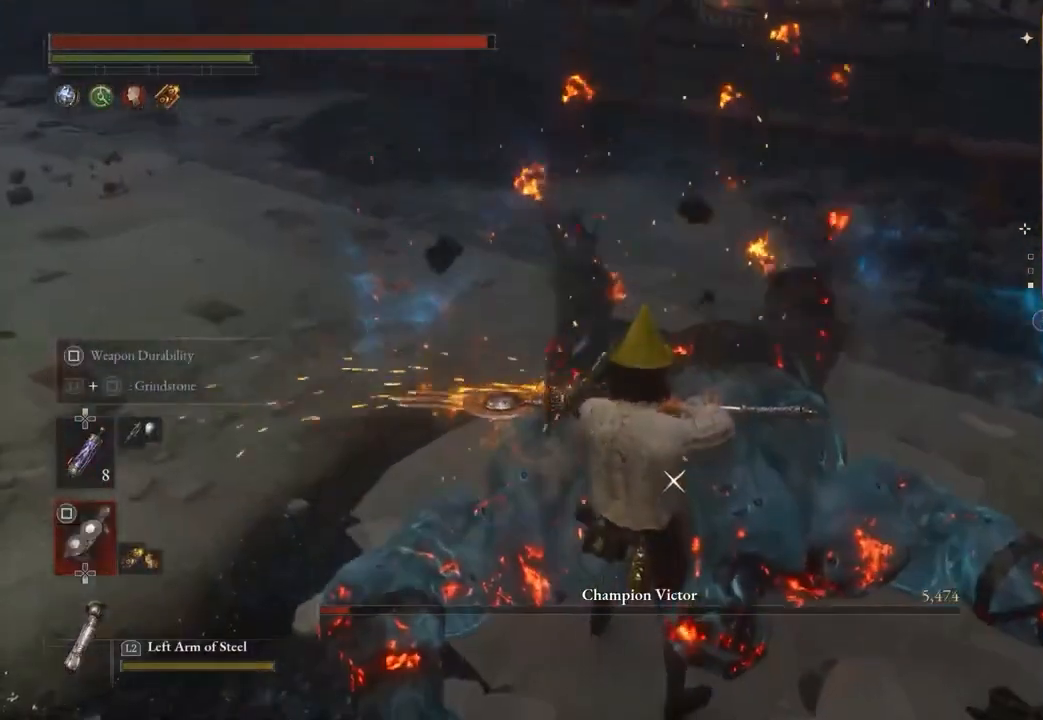
{"buttons": [], "left_stick": "center", "right_stick": "center", "events": []}